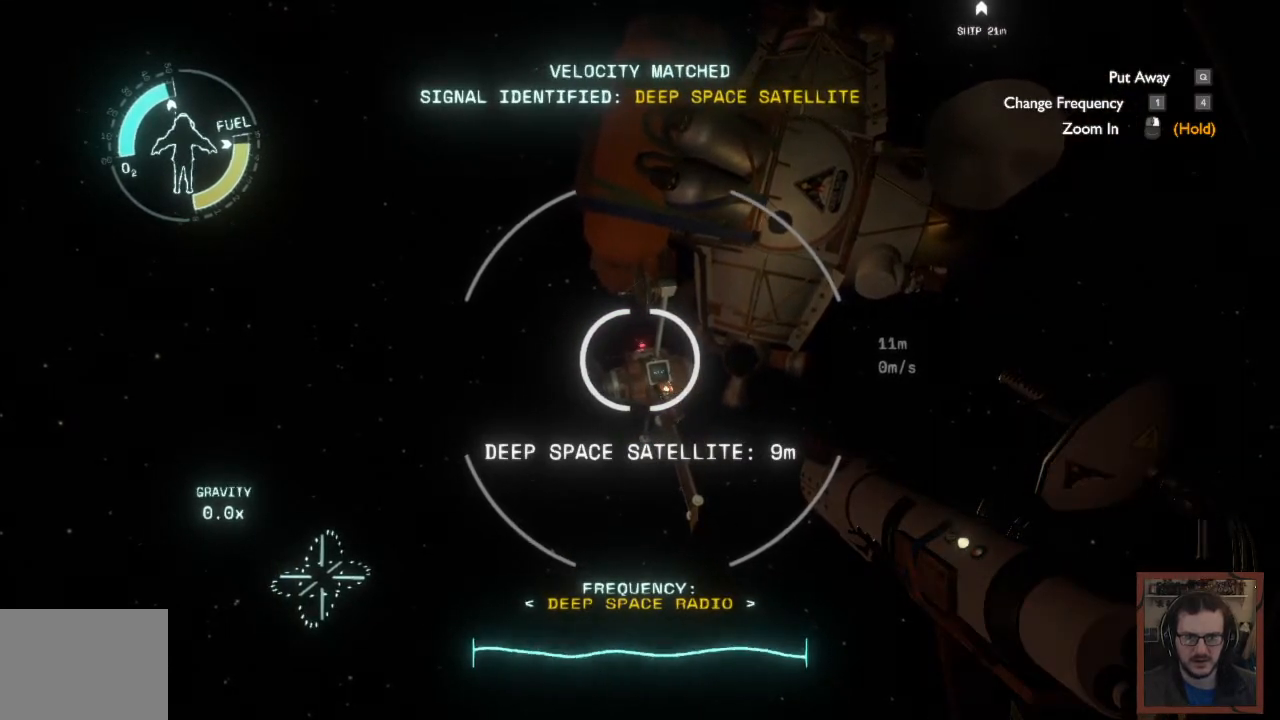
Gameplay with keyboard and mouse; each line is a JSON object with the keys and mouse buttons held at the frame after it. "events" lists presses ("down") and releases ("up") of "1", "2", "3", "4", "a", "alt", "c", "caps_lock", "ctrl", "d", "e", "f", "q", "r", "s", "shift", "space", "super", "tab", "tilde", "v", "w", "x", "z", "mouse_left", "mouse_wheel" and "mouse_right" between this image and that frame as [ms after this image, input, new state], when the widget could be followed in between. "mouse_left", "mouse_wheel", "mouse_right" = the "left", "wheel", "right" buttons of the "mouse" list. No other keys are recorded. "wheel" means that the mouse wheel is clicked or scrolled. Mouse movement is not recorded.
{"keys": ["space"], "mouse": [], "events": []}
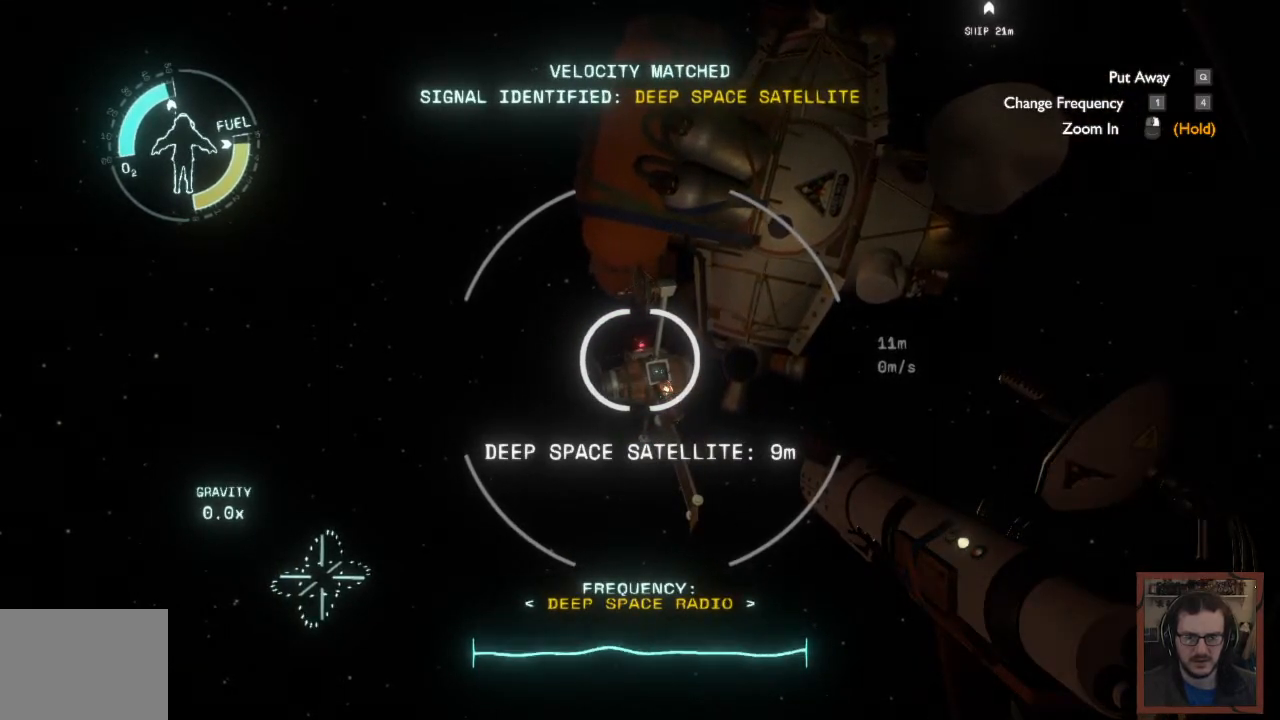
{"keys": ["space"], "mouse": [], "events": []}
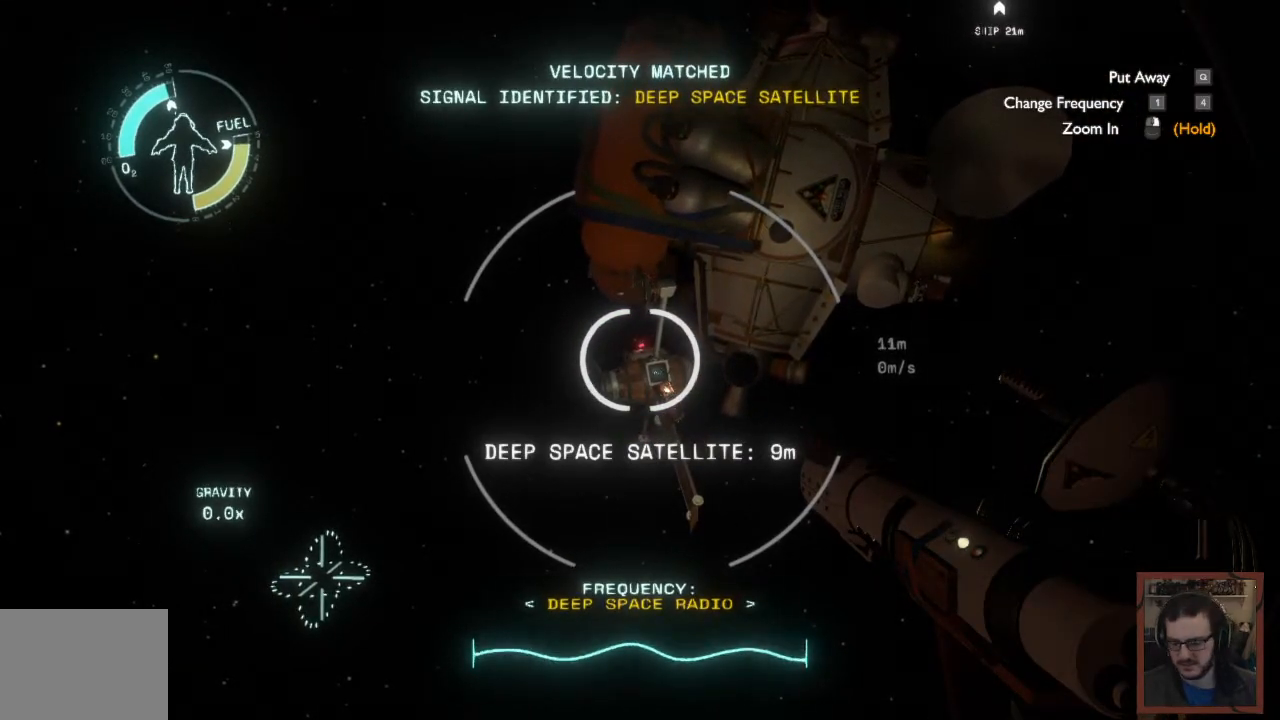
{"keys": ["space"], "mouse": [], "events": []}
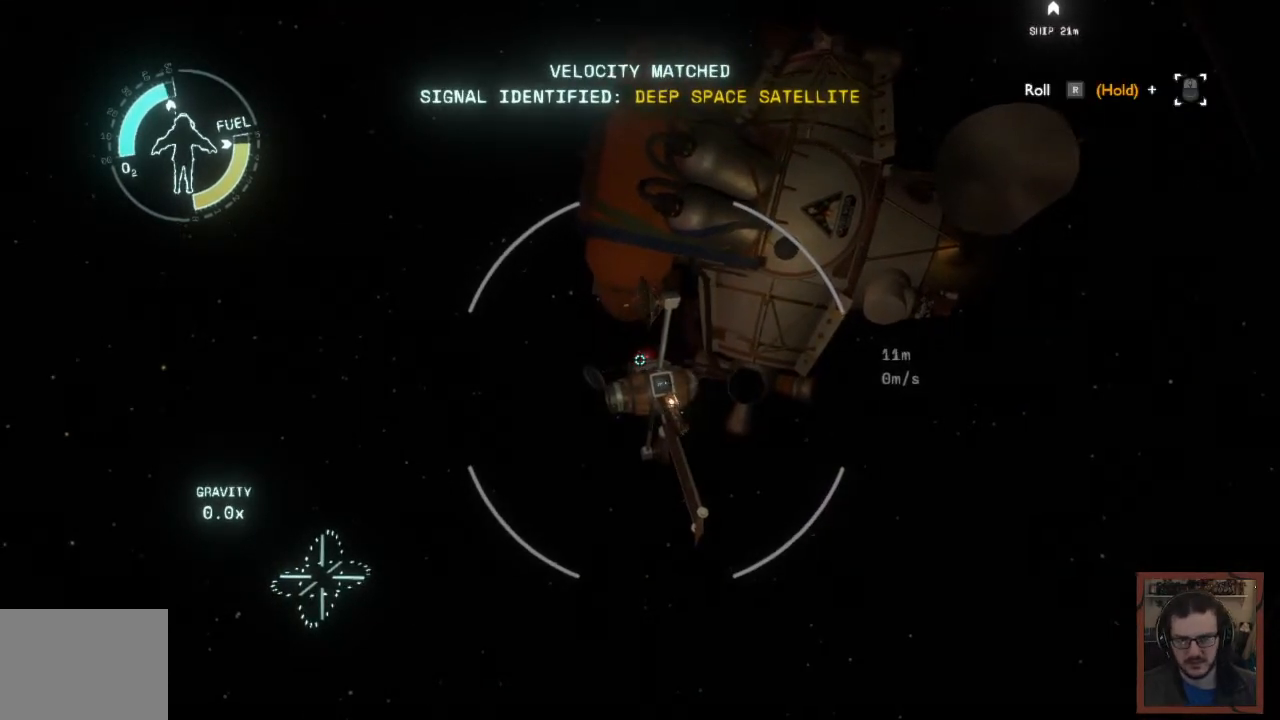
{"keys": ["space"], "mouse": [], "events": []}
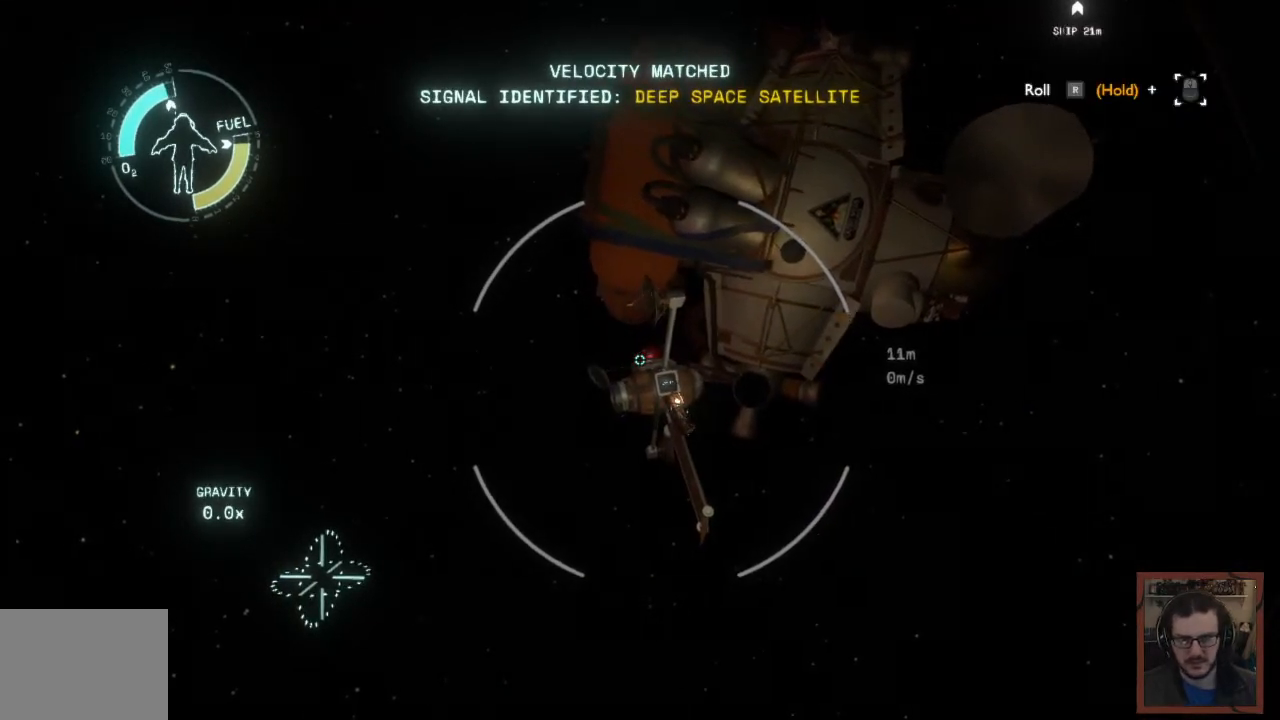
{"keys": ["space"], "mouse": [], "events": [[150, "w", "down"], [300, "w", "up"]]}
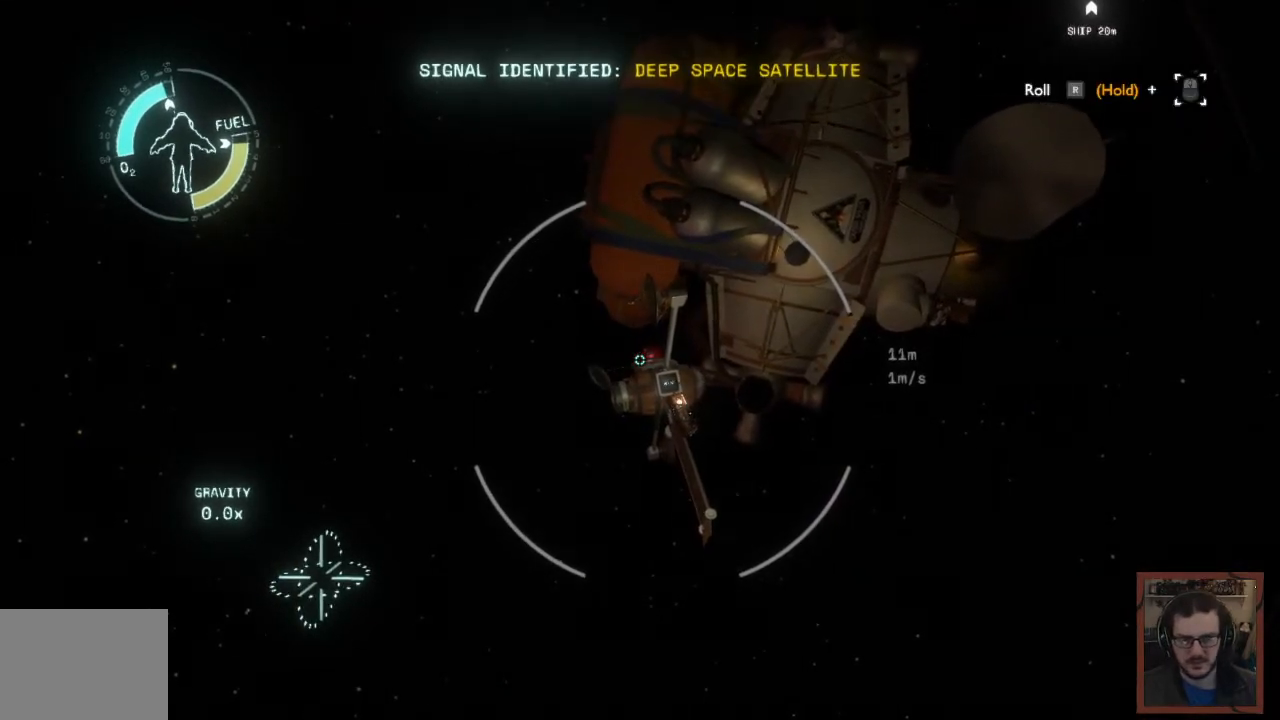
{"keys": ["space"], "mouse": [], "events": []}
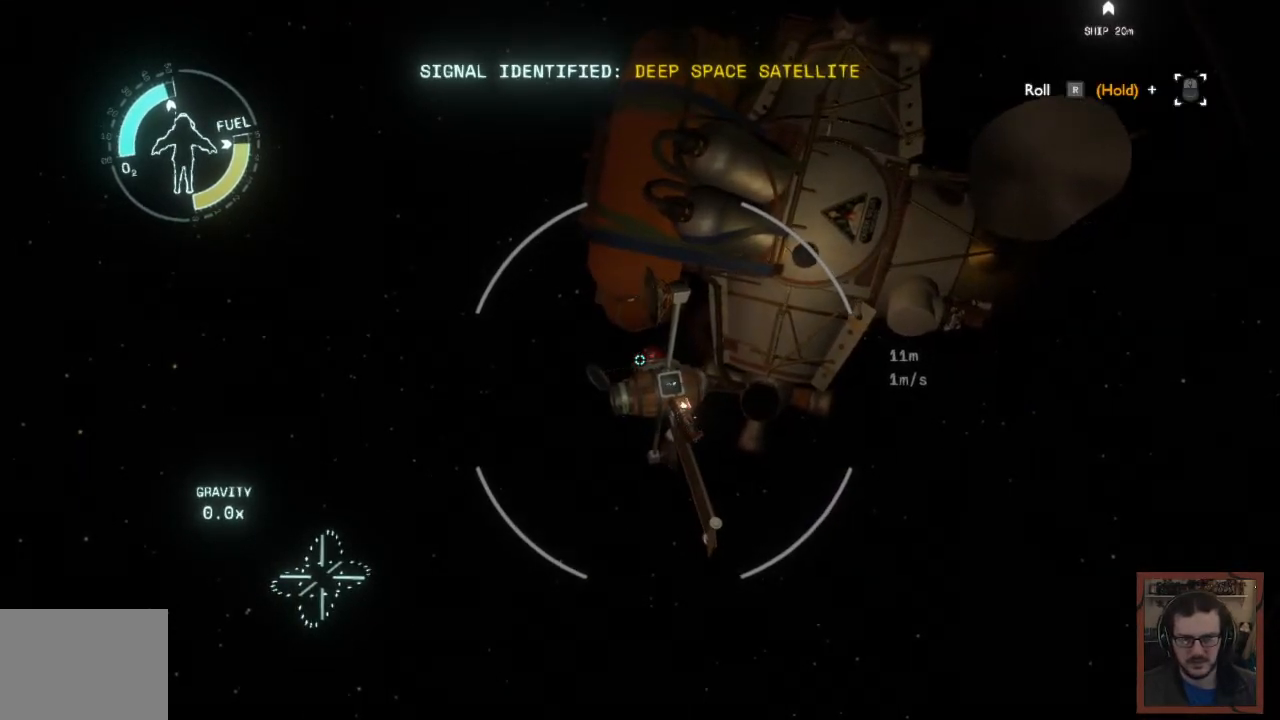
{"keys": ["space"], "mouse": [], "events": [[167, "w", "down"], [267, "d", "down"], [350, "w", "up"], [384, "d", "up"]]}
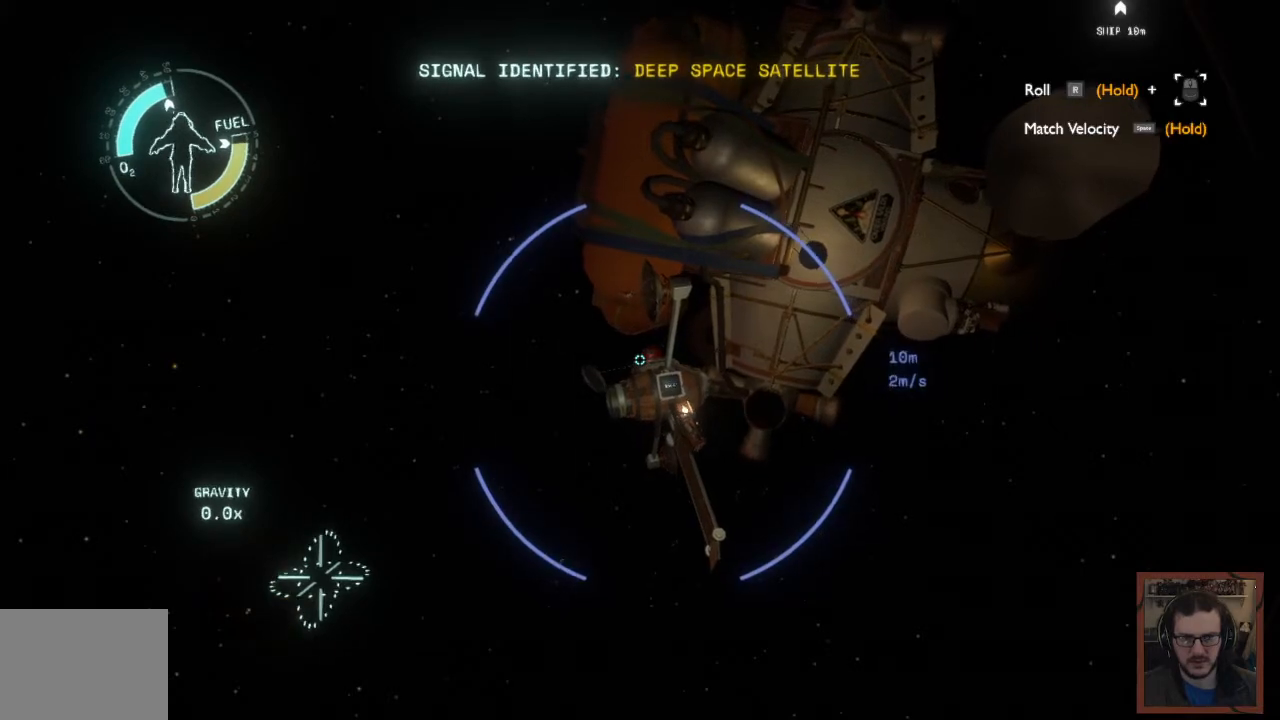
{"keys": ["space"], "mouse": [], "events": []}
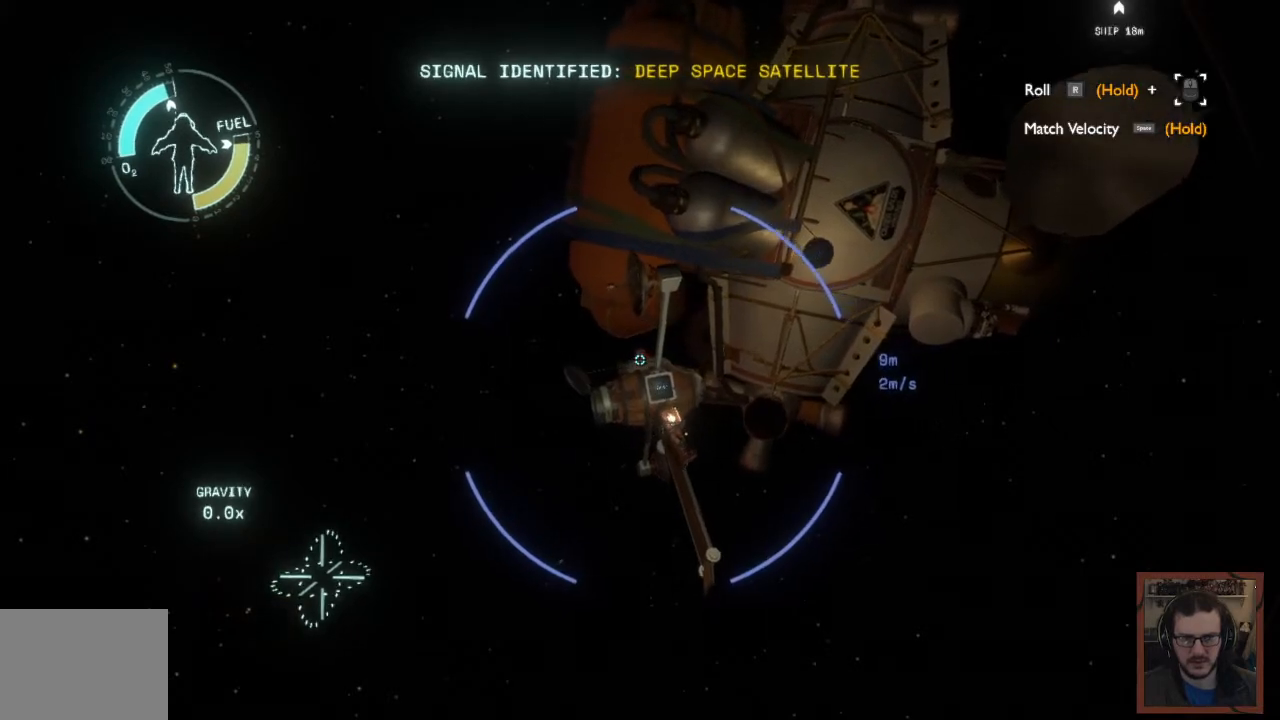
{"keys": ["space"], "mouse": [], "events": []}
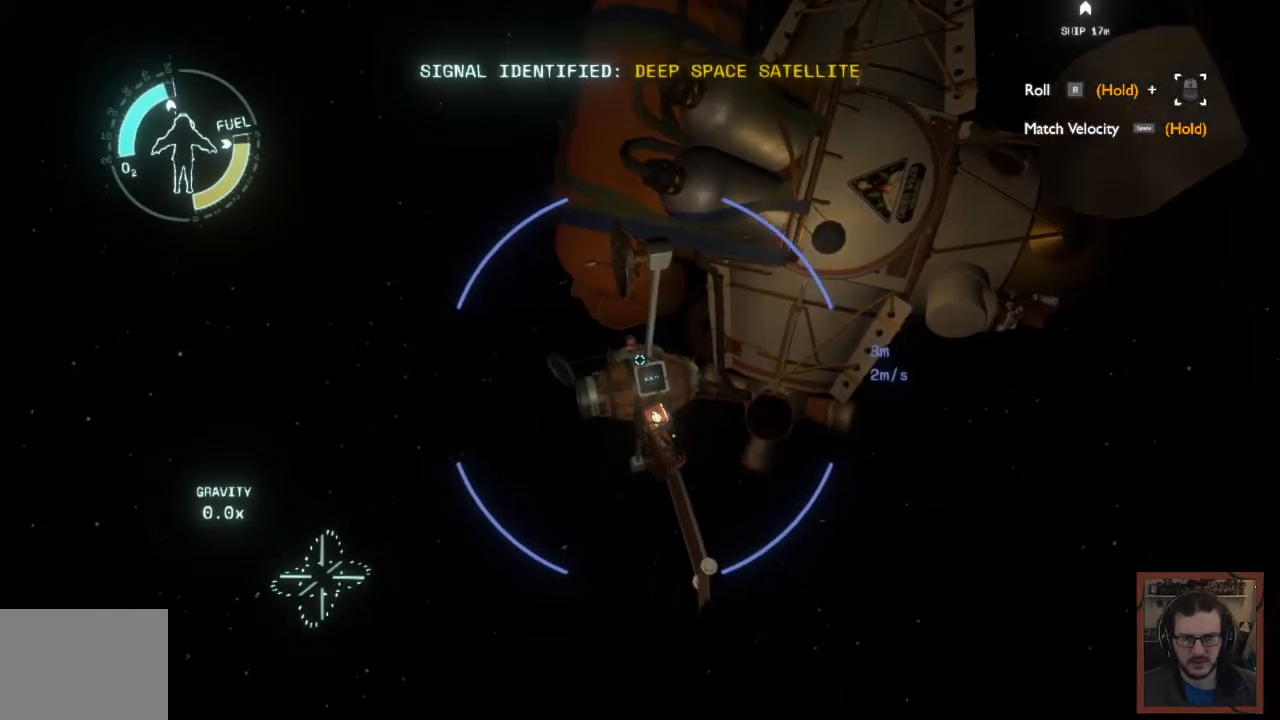
{"keys": ["space"], "mouse": [], "events": []}
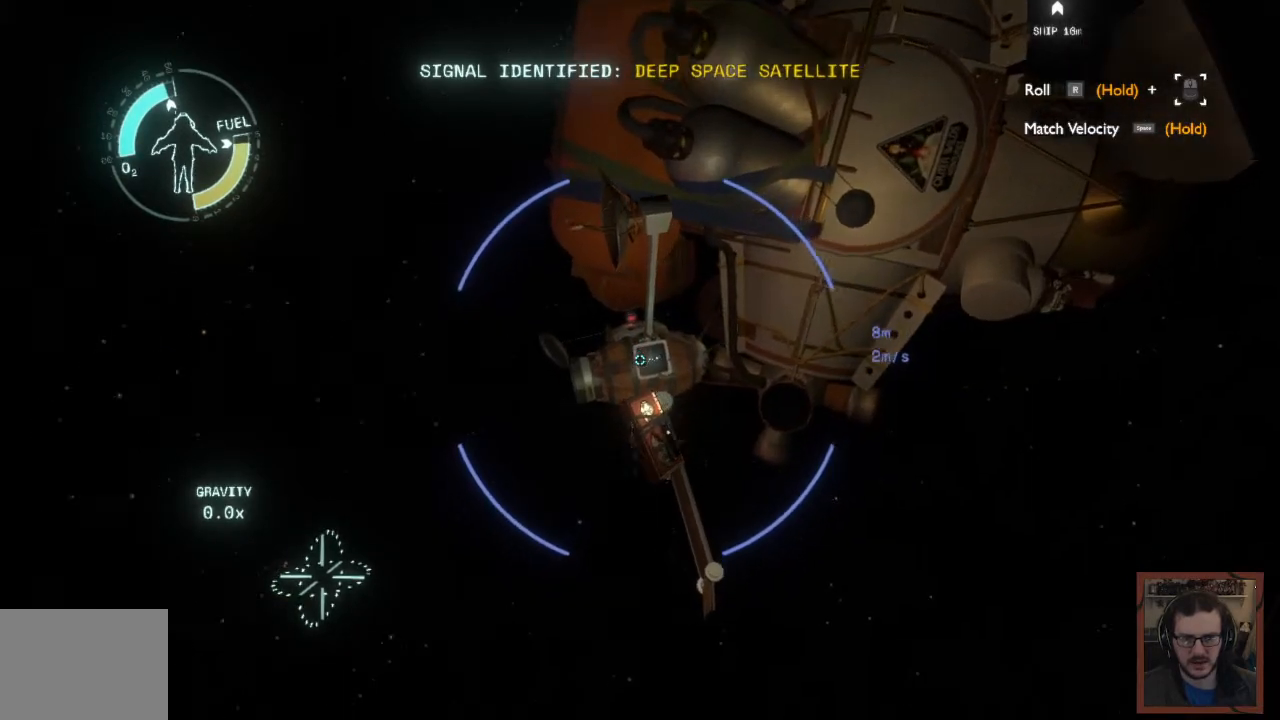
{"keys": ["space"], "mouse": [], "events": []}
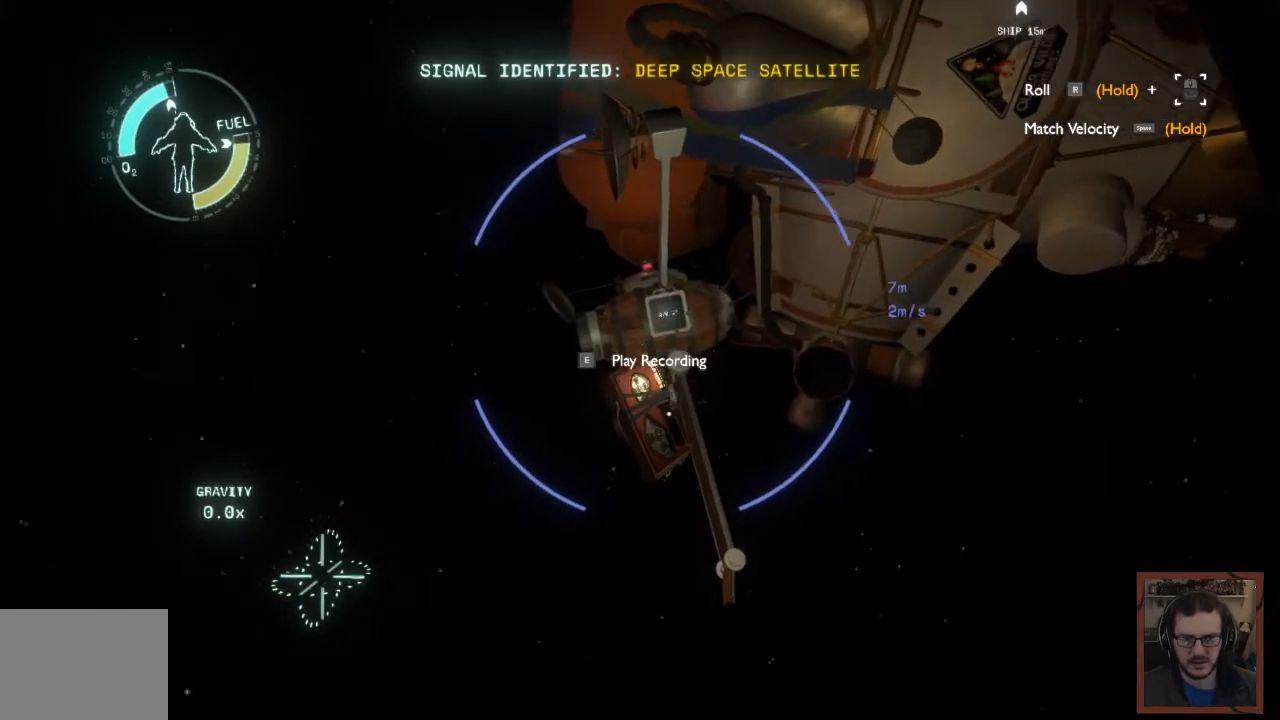
{"keys": ["space"], "mouse": [], "events": [[234, "space", "up"], [367, "space", "down"]]}
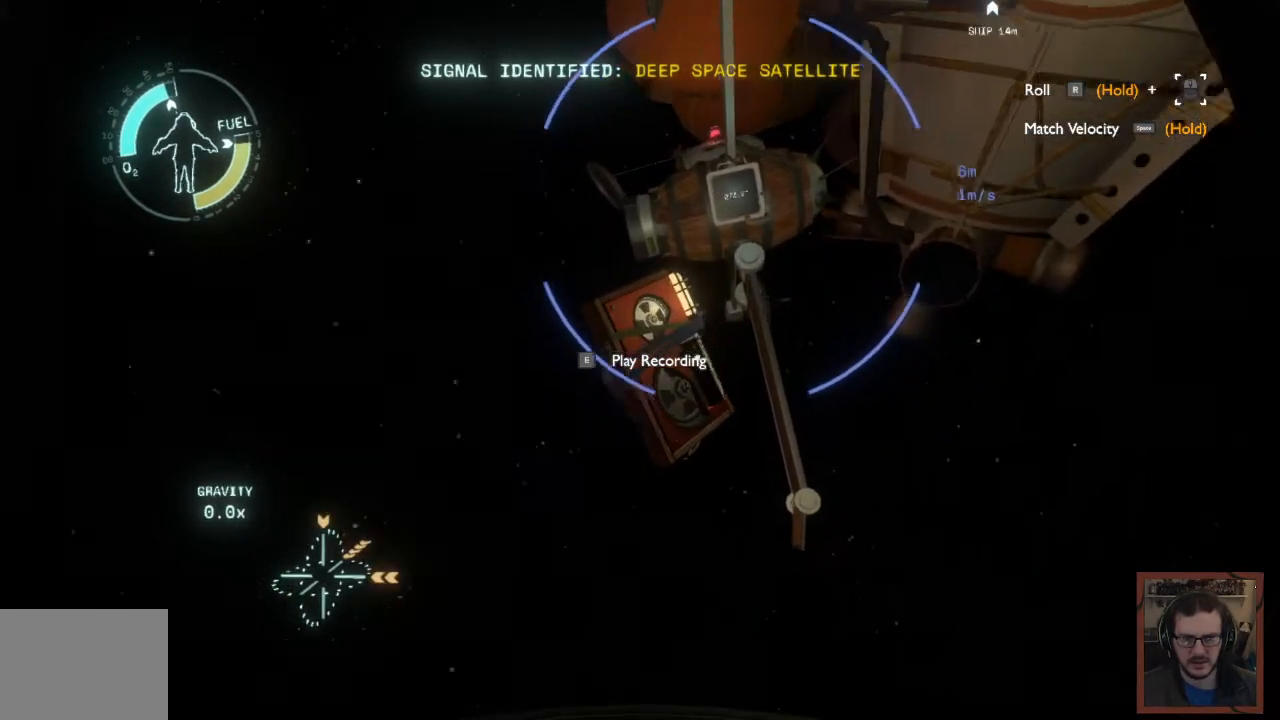
{"keys": ["space"], "mouse": [], "events": []}
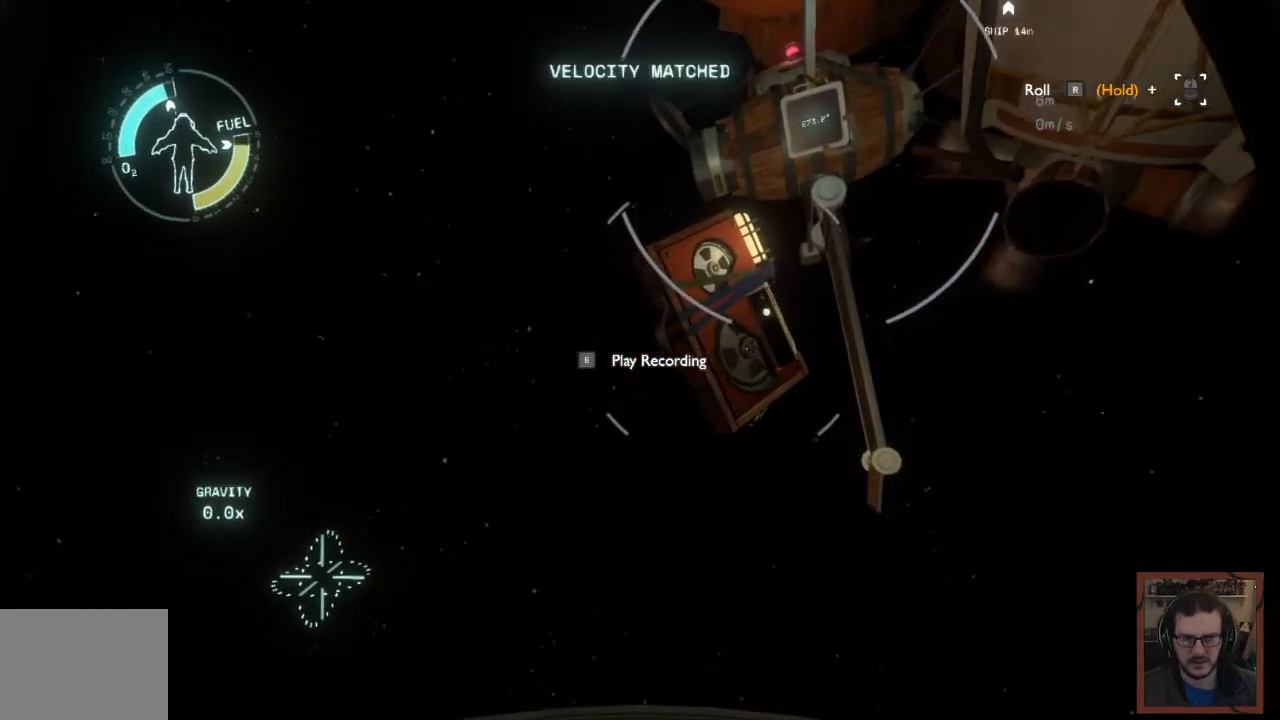
{"keys": ["e"], "mouse": [], "events": [[417, "e", "down"], [434, "space", "up"]]}
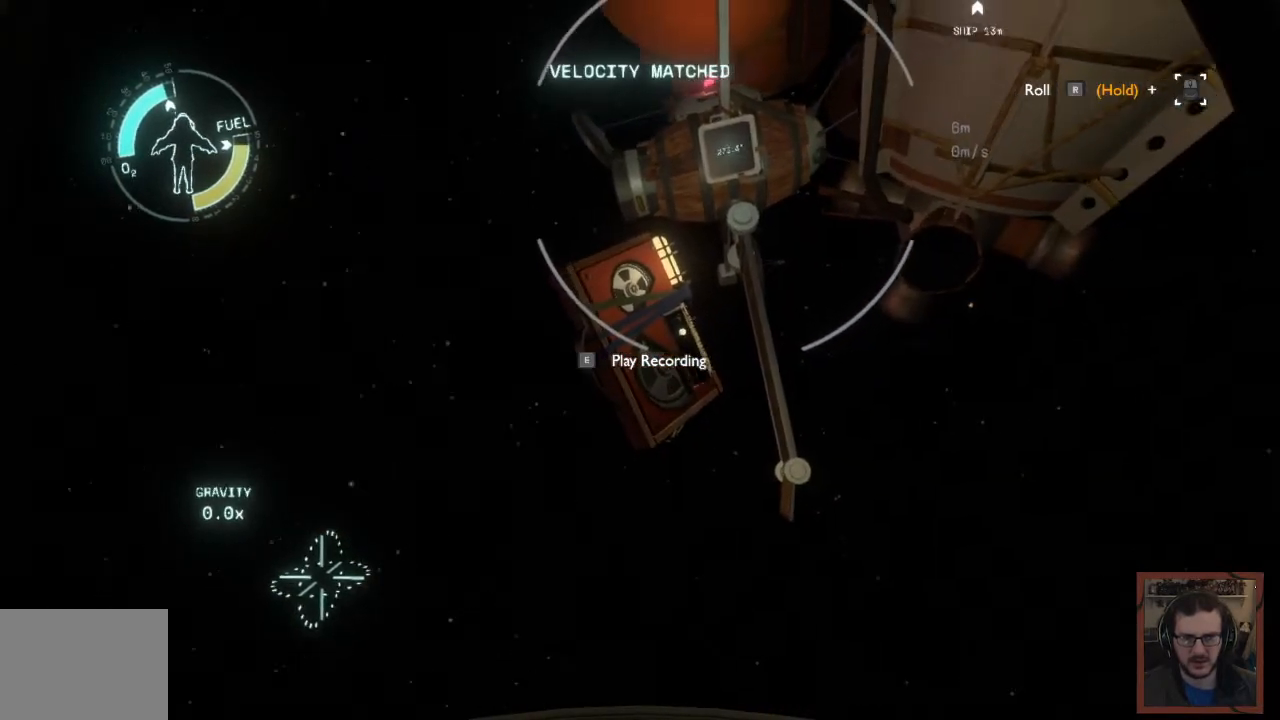
{"keys": ["e"], "mouse": [], "events": []}
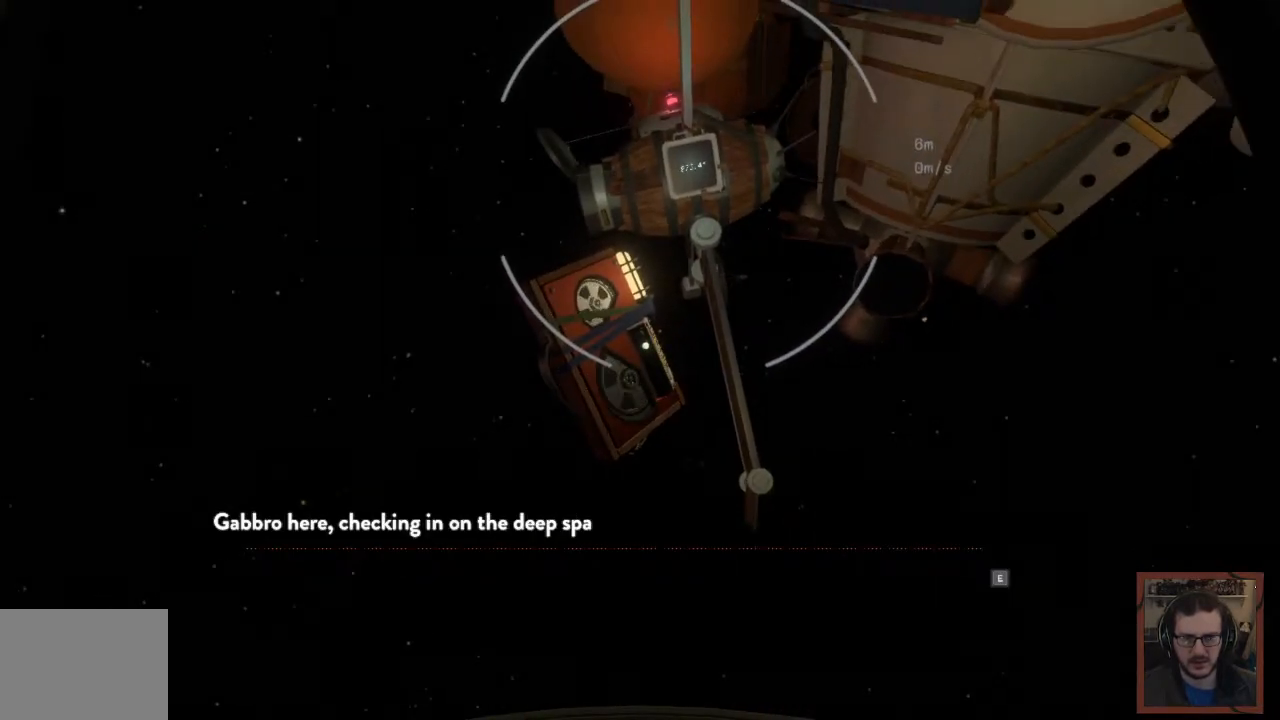
{"keys": [], "mouse": [], "events": [[484, "e", "up"]]}